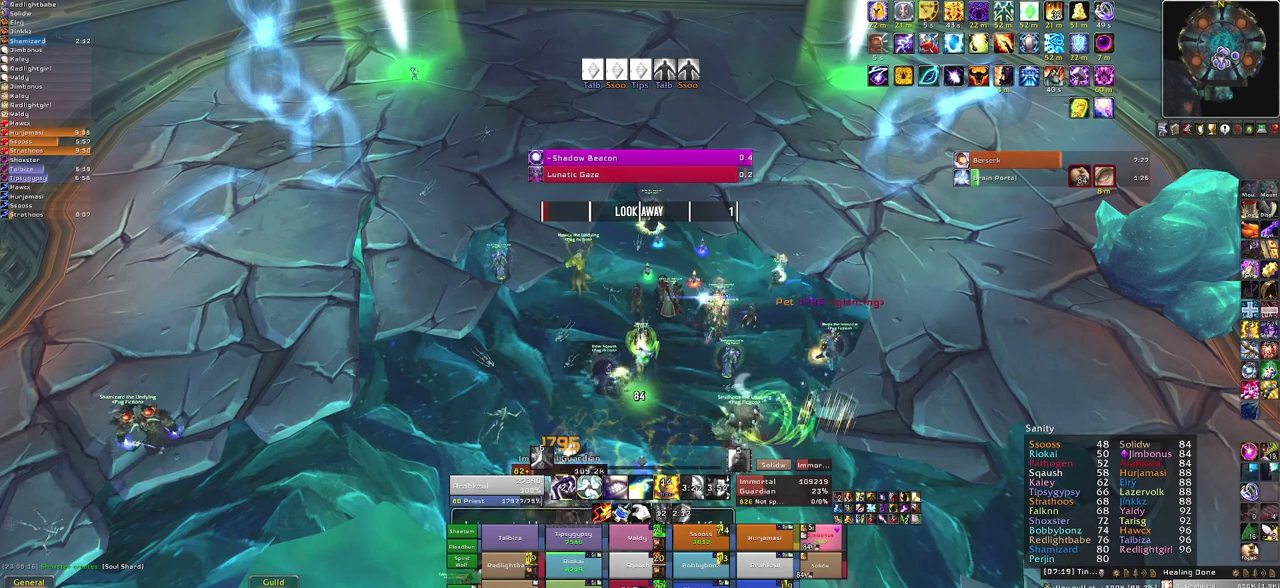
Gameplay with keyboard and mouse; each line is a JSON object with the keys and mouse buttons held at the frame after it. "events" lists presses ("down") and releases ("up") of "1", "2", "3", "4", "5", "a", "alt", "b", "c", "ctrl", "d", "e", "f", "g", "q", "r", "s", "shift", "space", "t", "tab", "tilde", "v", "w", "x", "z", "mouse_left", "mouse_wheel", "mouse_right", "mouse_mb4" and "mouse_mb5" between this image and that frame as [ms after this image, input, new state], when the widget could be followed in between. "mouse_left", "mouse_wheel", "mouse_right", "mouse_mb4", "mouse_mb5" = the "left", "wheel", "right", "mb4", "mb5" buttons of the "mouse" list. No other keys are recorded. "wheel" means that the mouse wheel is clicked or scrolled. Mouse movement is not recorded. Not read: other_keys.
{"keys": [], "mouse": [], "events": []}
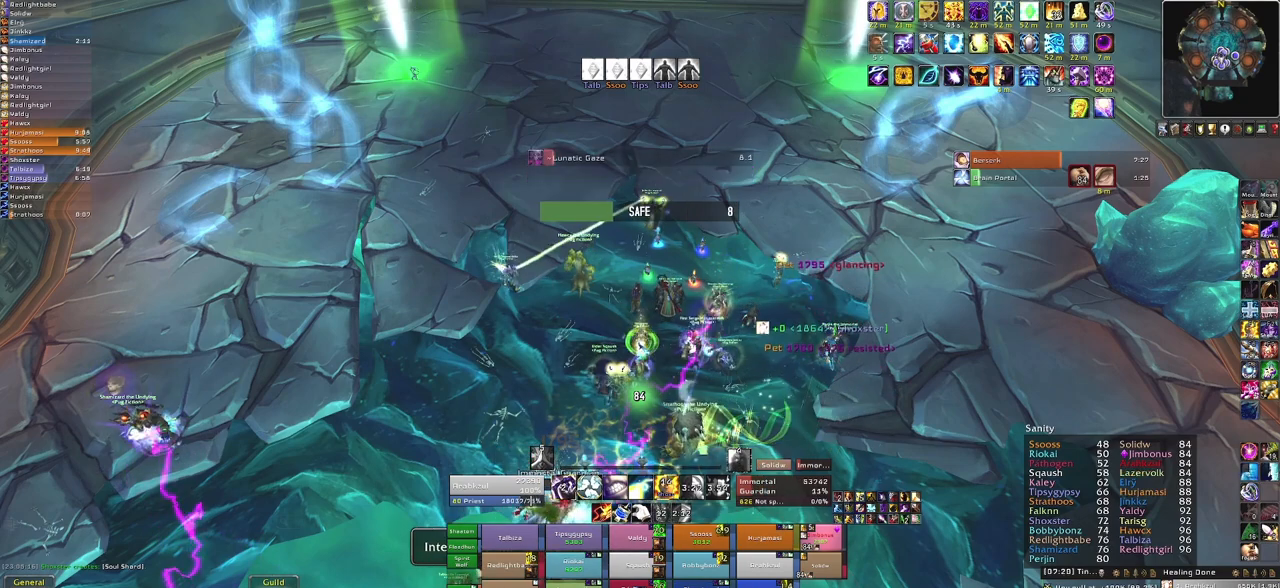
{"keys": [], "mouse": [], "events": [[300, "f", "down"], [500, "f", "up"]]}
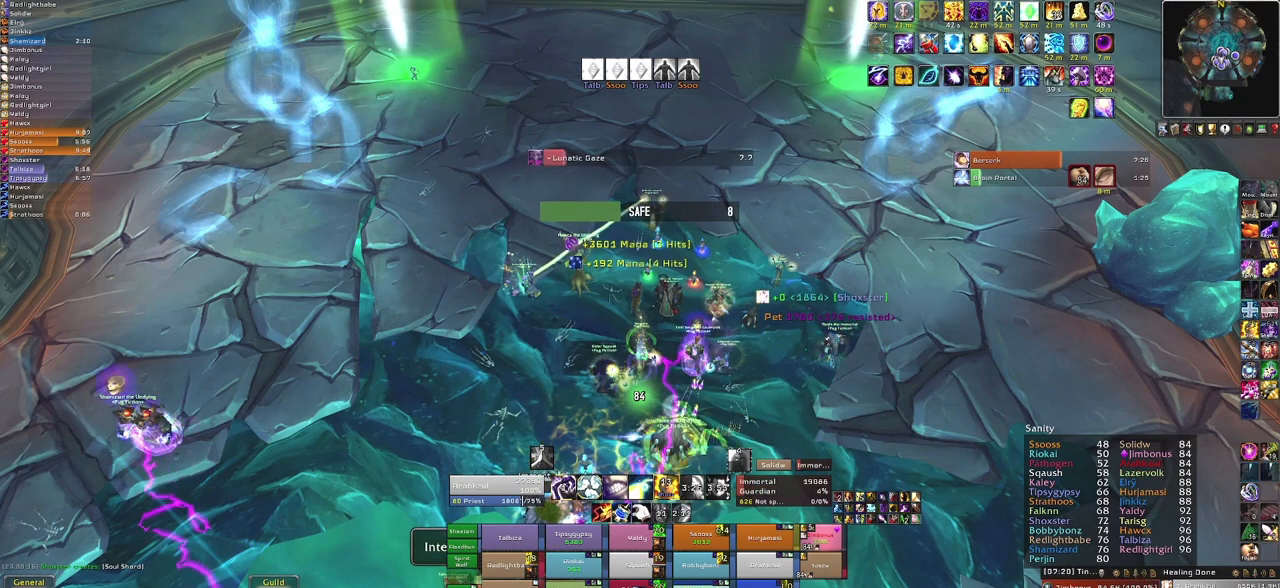
{"keys": [], "mouse": [], "events": [[267, "d", "down"], [367, "d", "up"]]}
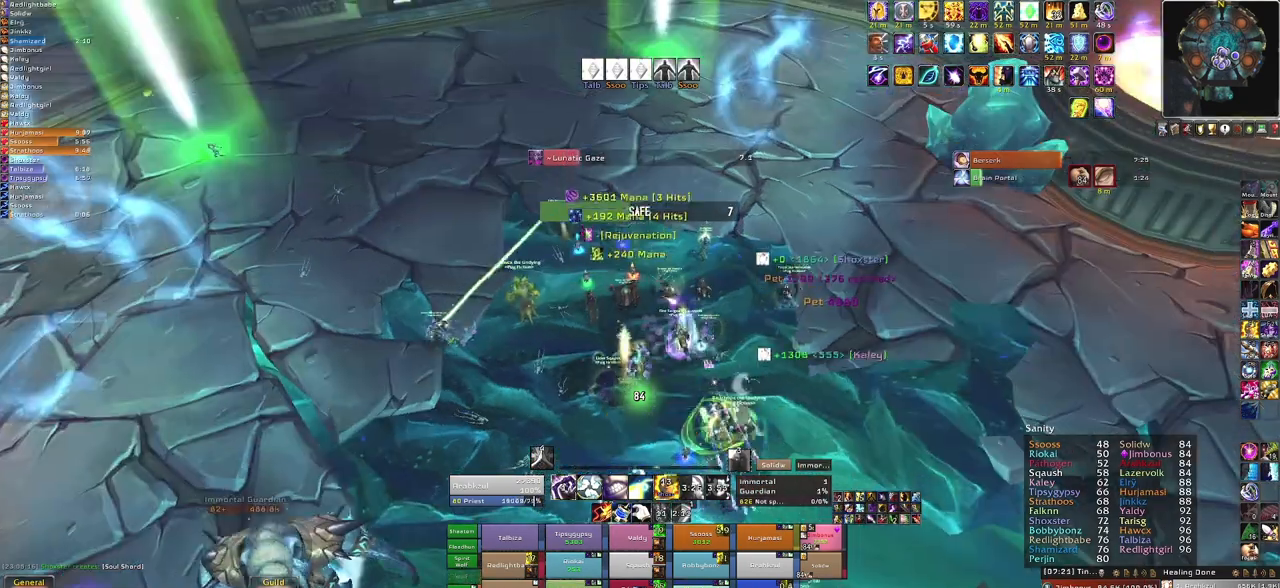
{"keys": [], "mouse": [], "events": []}
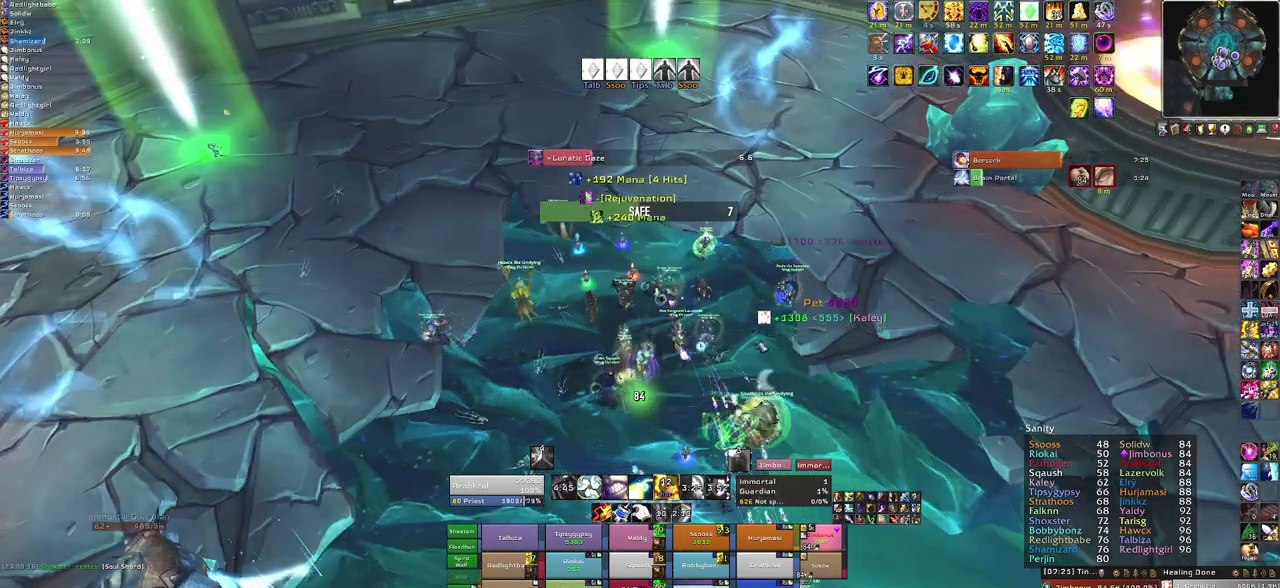
{"keys": ["d"], "mouse": ["right"], "events": [[67, "mouse_right", "down"], [401, "d", "down"]]}
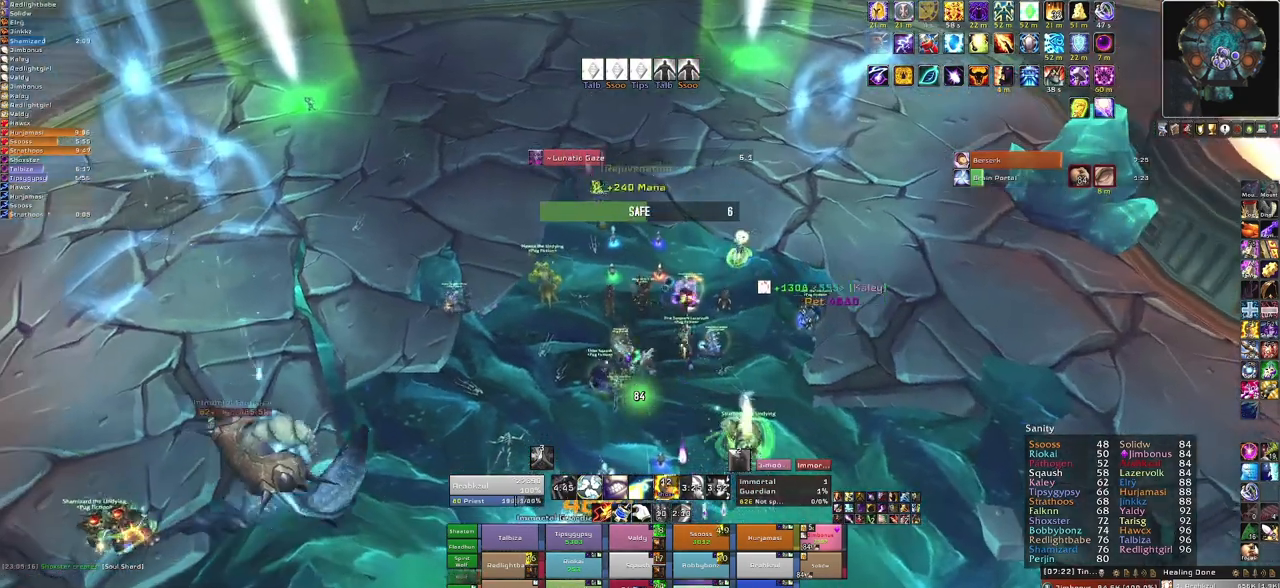
{"keys": [], "mouse": [], "events": [[167, "d", "up"], [167, "w", "down"], [300, "mouse_right", "up"], [300, "w", "up"]]}
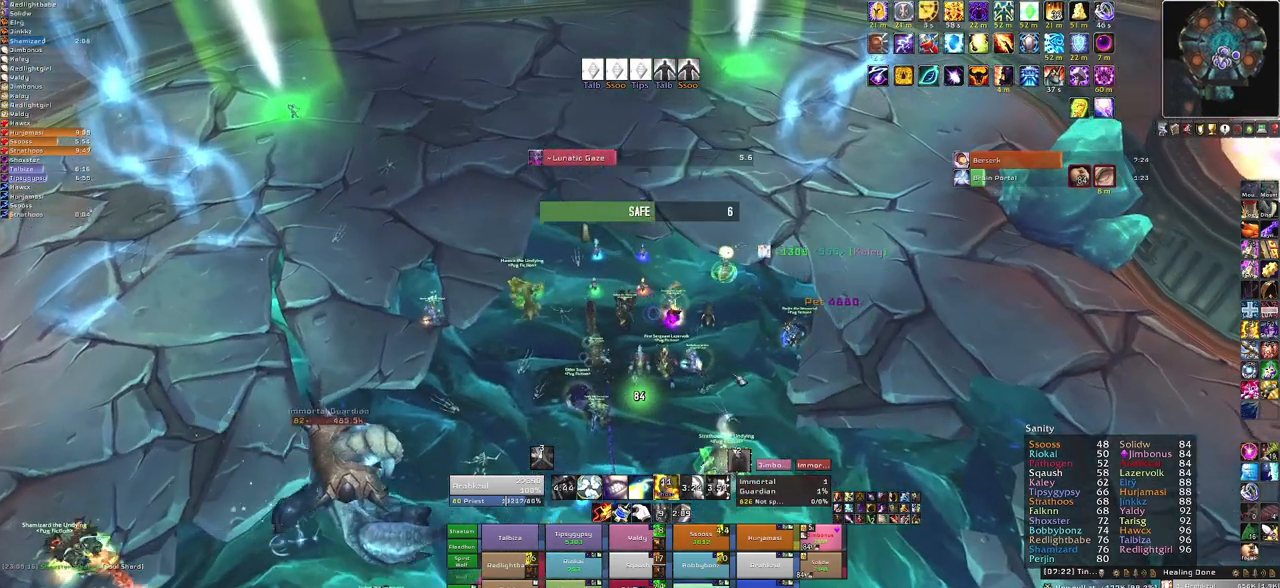
{"keys": [], "mouse": [], "events": []}
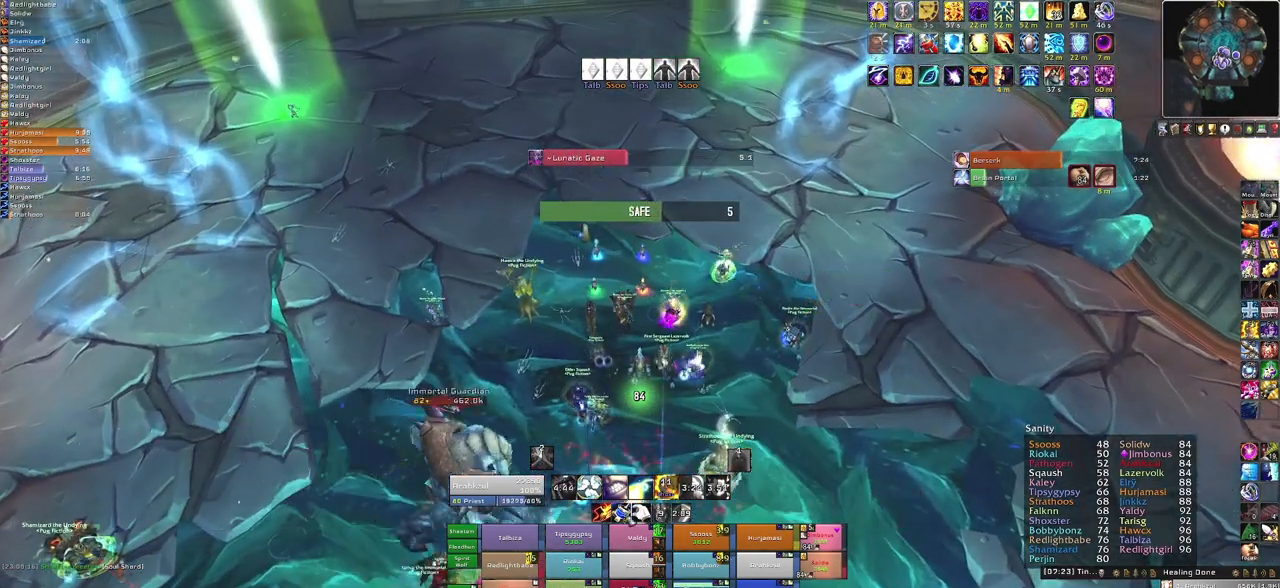
{"keys": [], "mouse": [], "events": []}
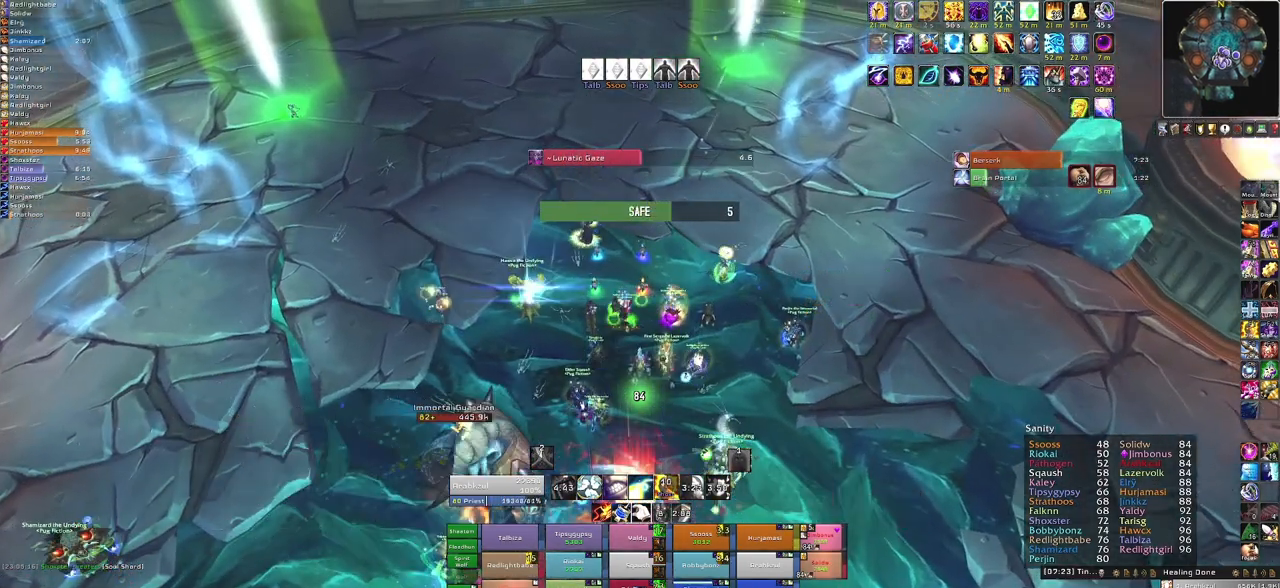
{"keys": [], "mouse": [], "events": [[334, "f", "down"], [501, "f", "up"]]}
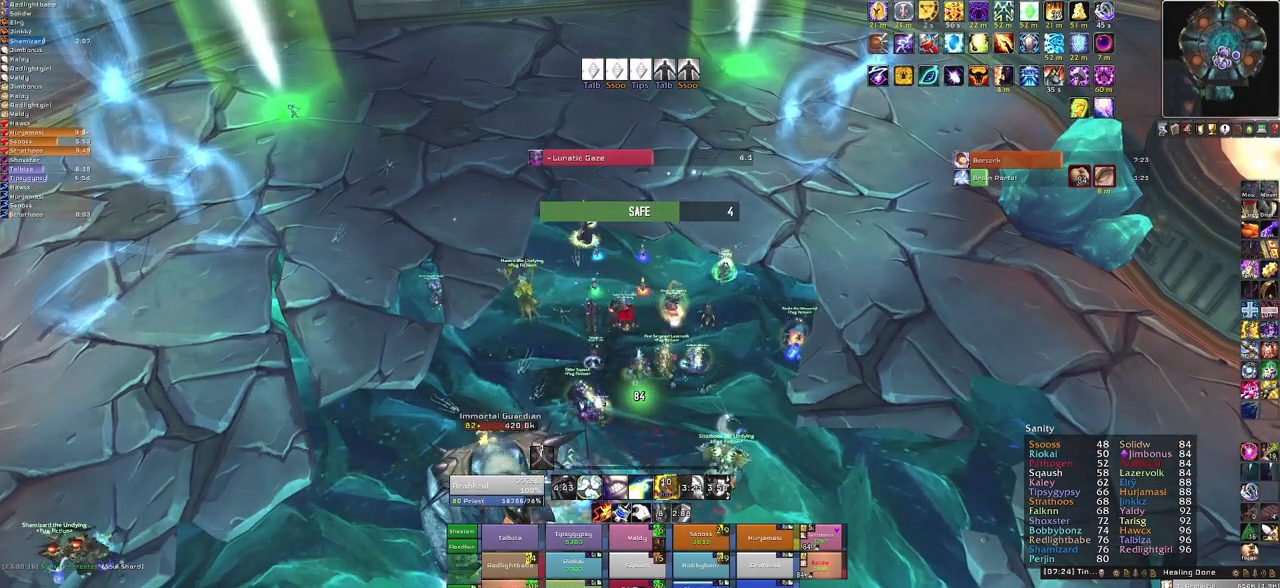
{"keys": [], "mouse": [], "events": []}
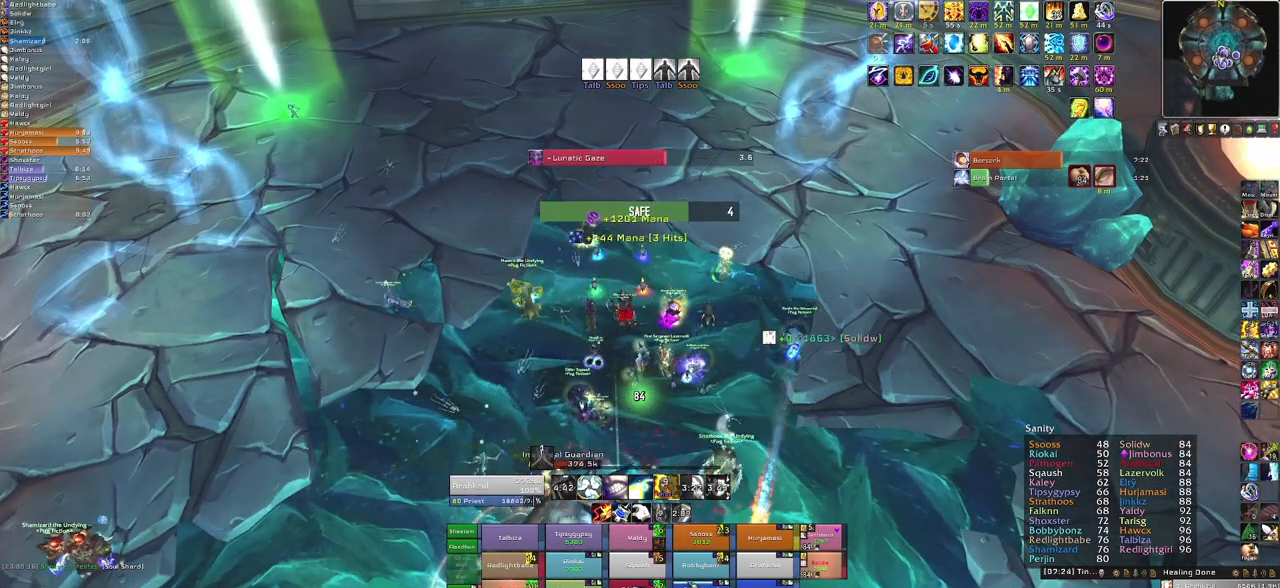
{"keys": ["f"], "mouse": [], "events": [[367, "f", "down"]]}
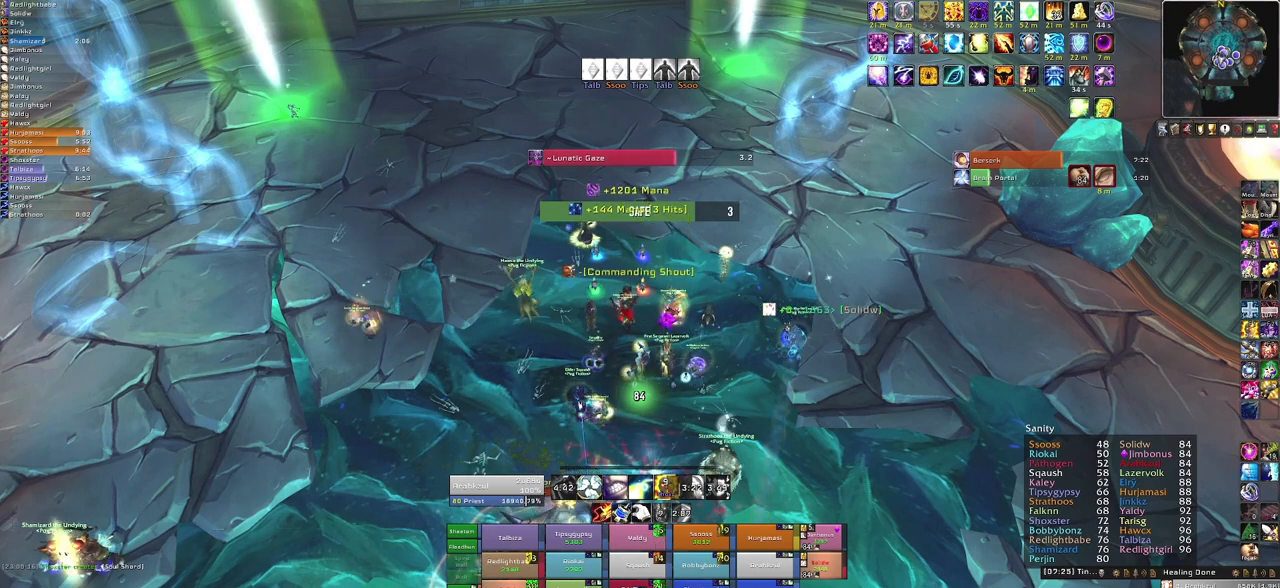
{"keys": [], "mouse": [], "events": [[33, "f", "up"]]}
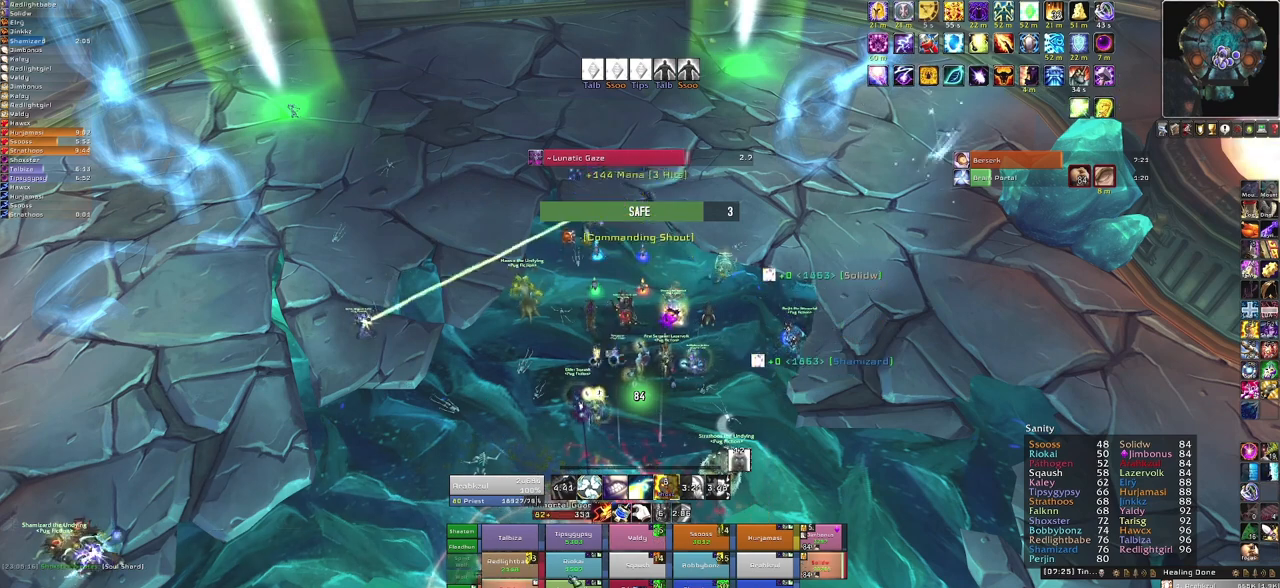
{"keys": [], "mouse": [], "events": []}
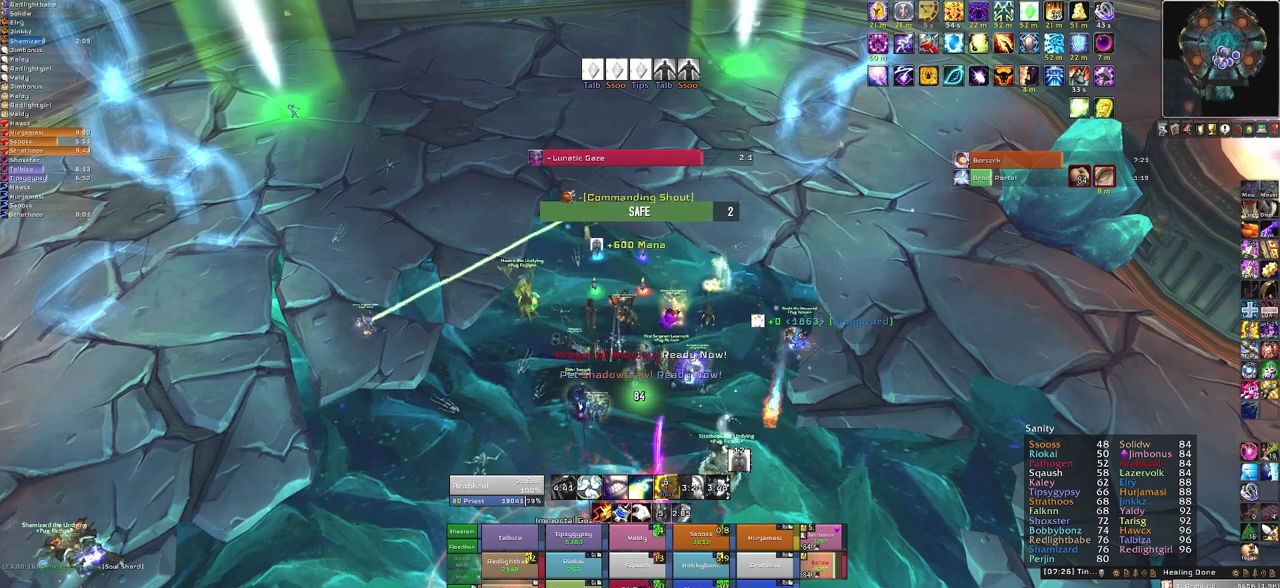
{"keys": [], "mouse": [], "events": [[100, "3", "down"], [267, "3", "up"]]}
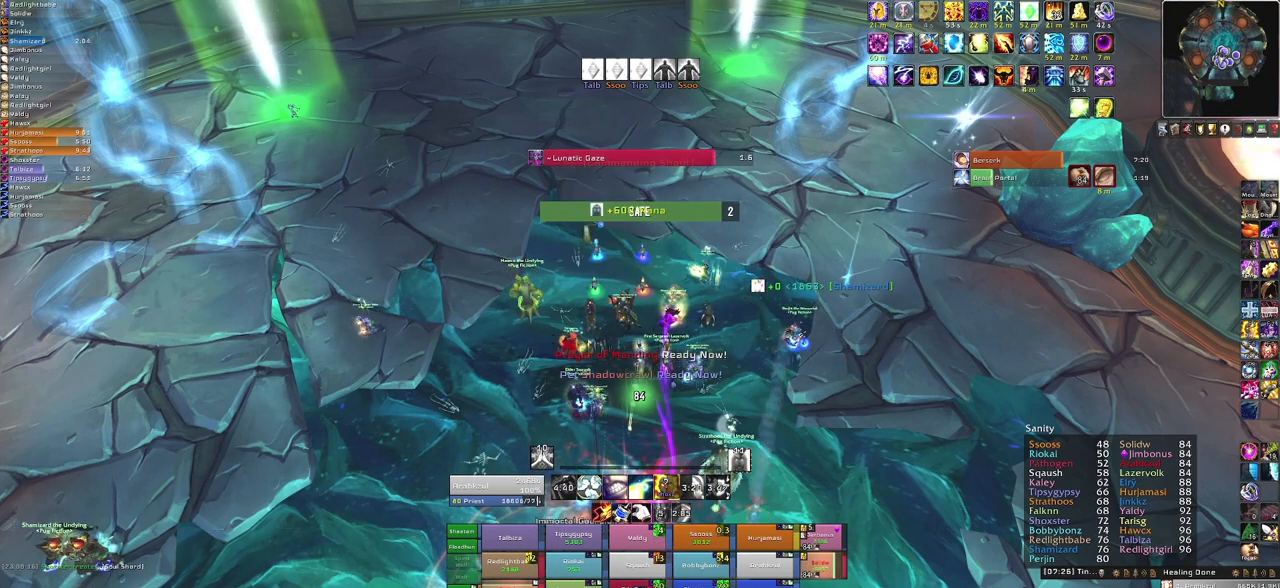
{"keys": [], "mouse": [], "events": []}
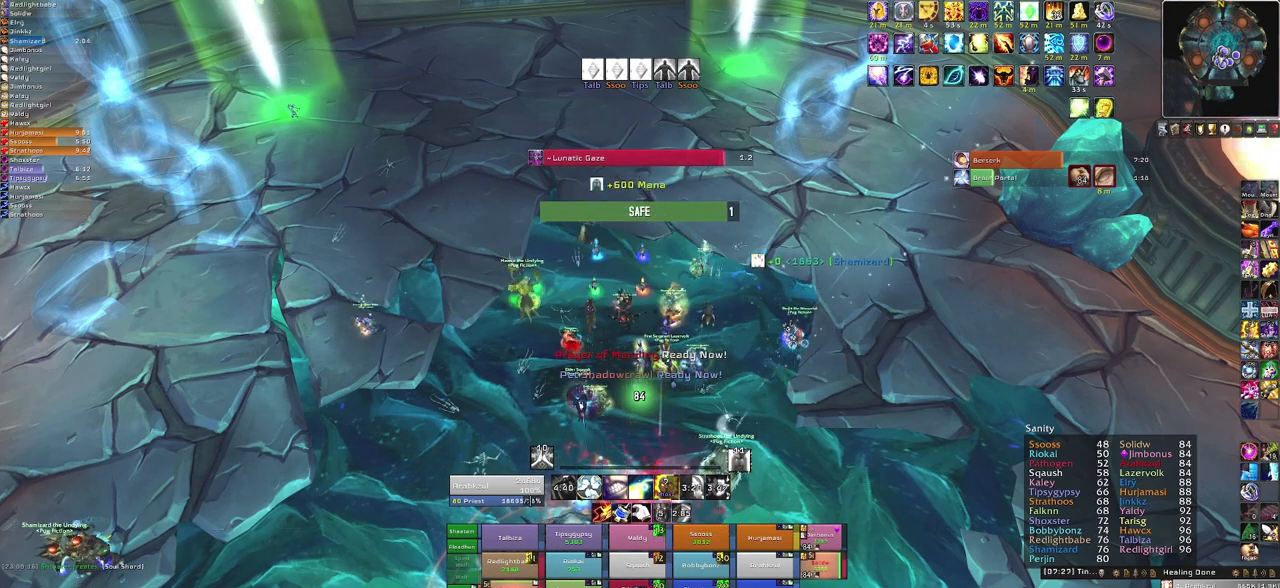
{"keys": [], "mouse": [], "events": []}
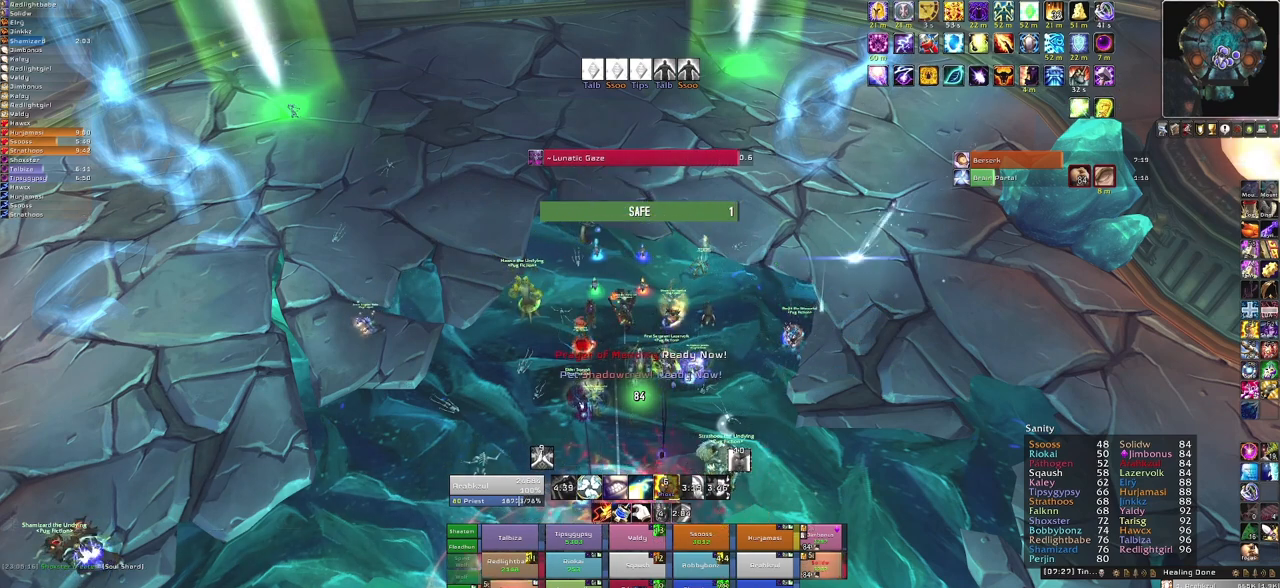
{"keys": ["f"], "mouse": [], "events": [[434, "f", "down"]]}
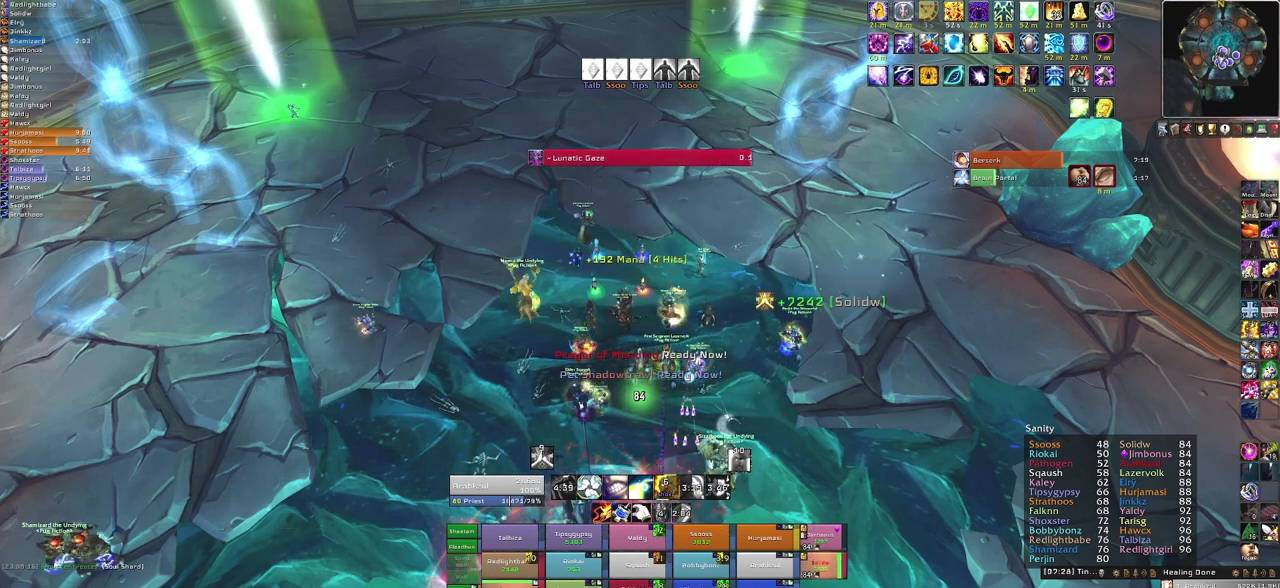
{"keys": [], "mouse": [], "events": [[133, "f", "up"]]}
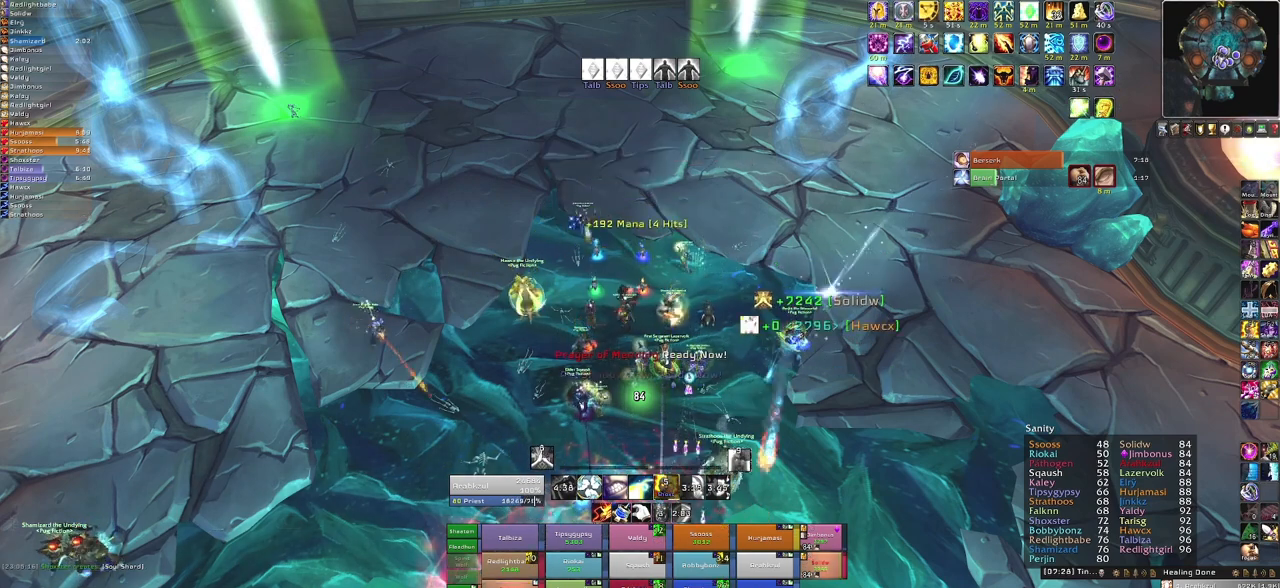
{"keys": ["s"], "mouse": [], "events": [[467, "s", "down"]]}
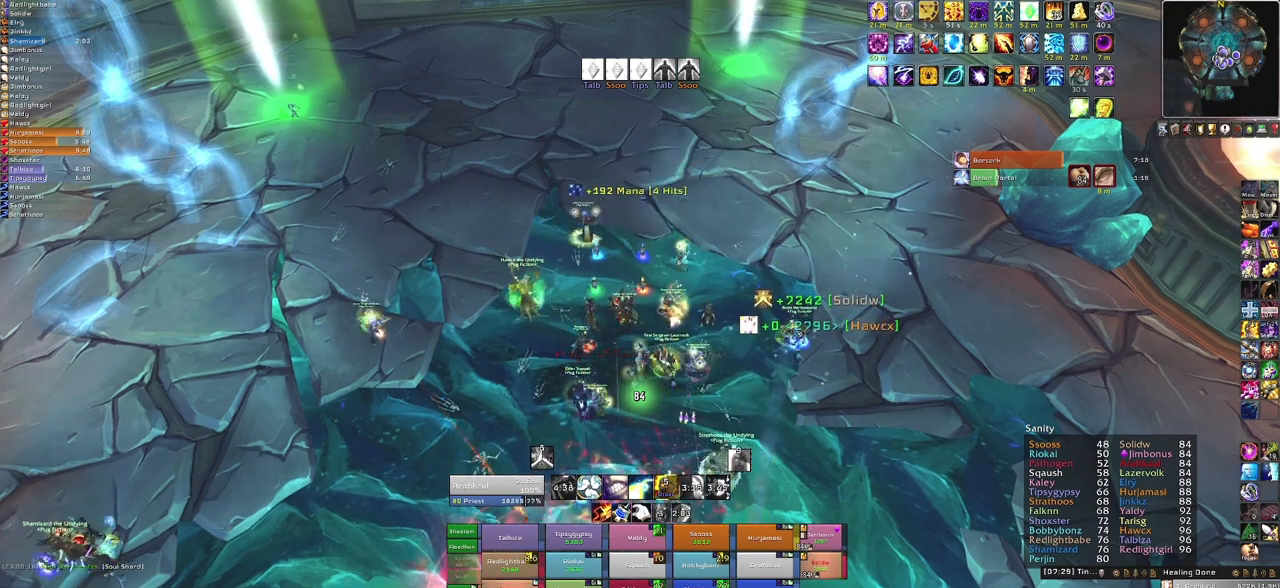
{"keys": [], "mouse": [], "events": [[167, "s", "up"]]}
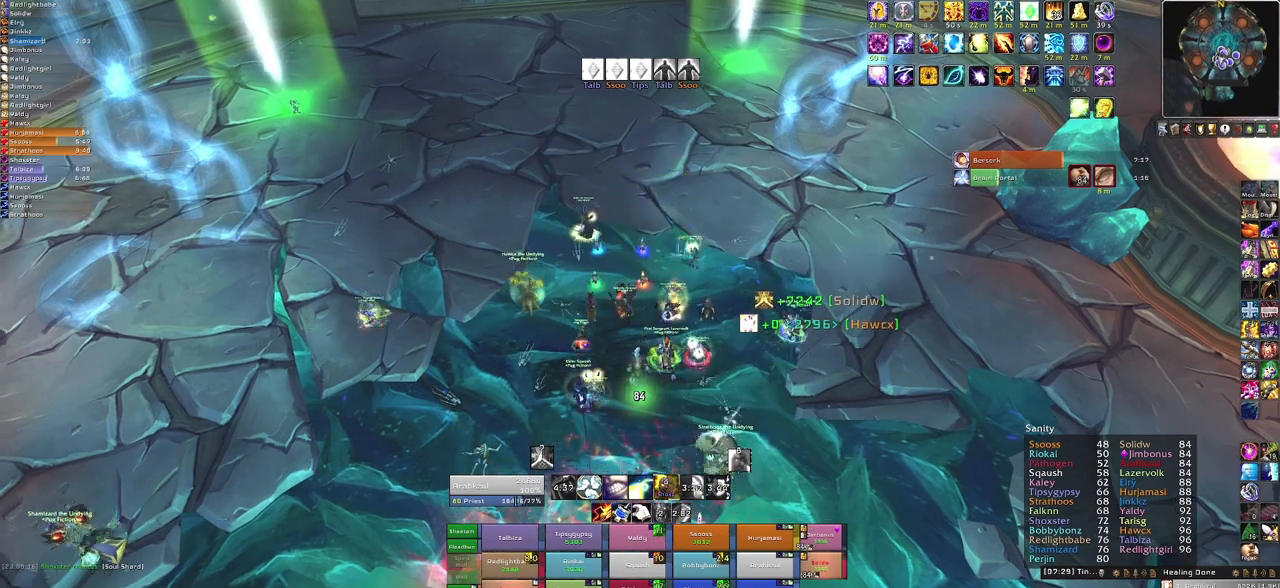
{"keys": [], "mouse": [], "events": []}
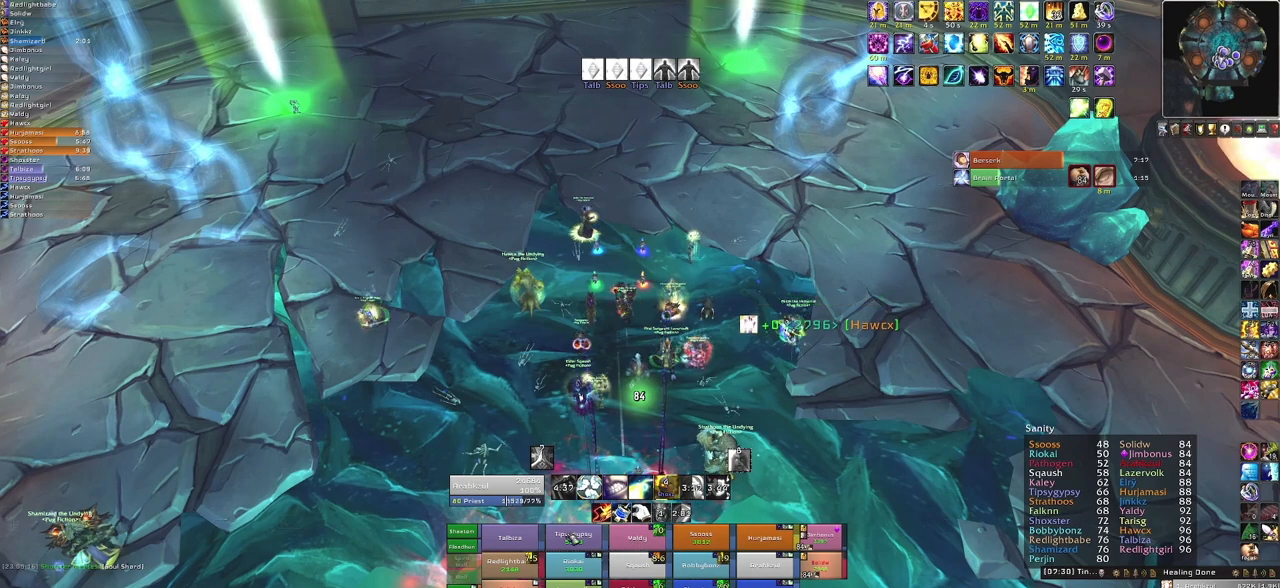
{"keys": ["f"], "mouse": [], "events": [[467, "f", "down"]]}
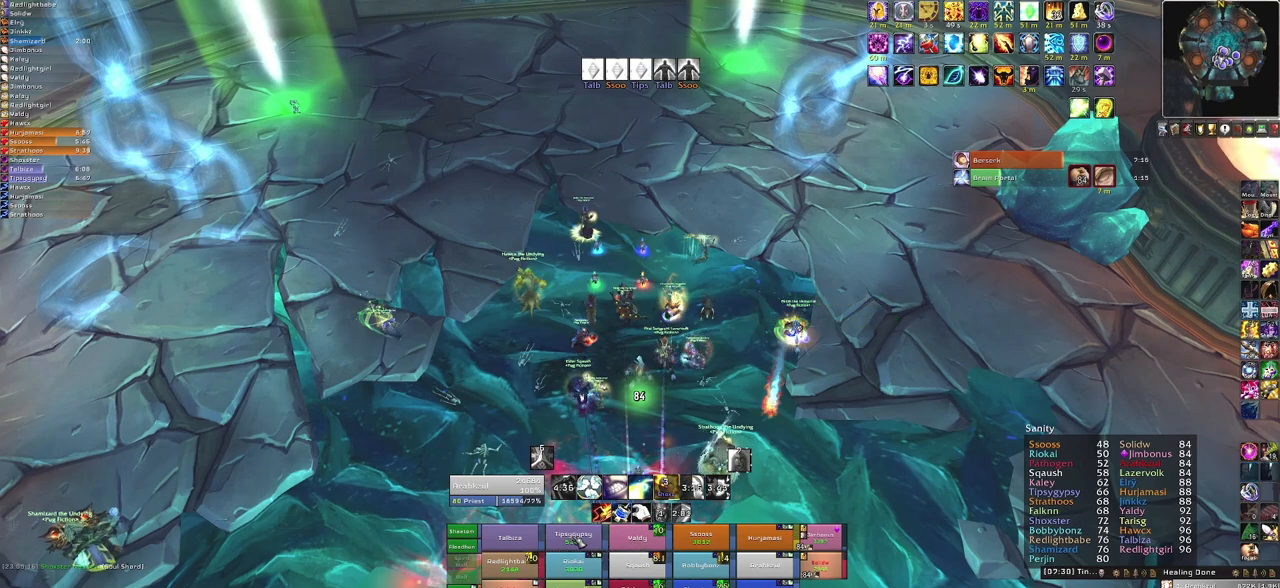
{"keys": [], "mouse": [], "events": [[100, "f", "up"]]}
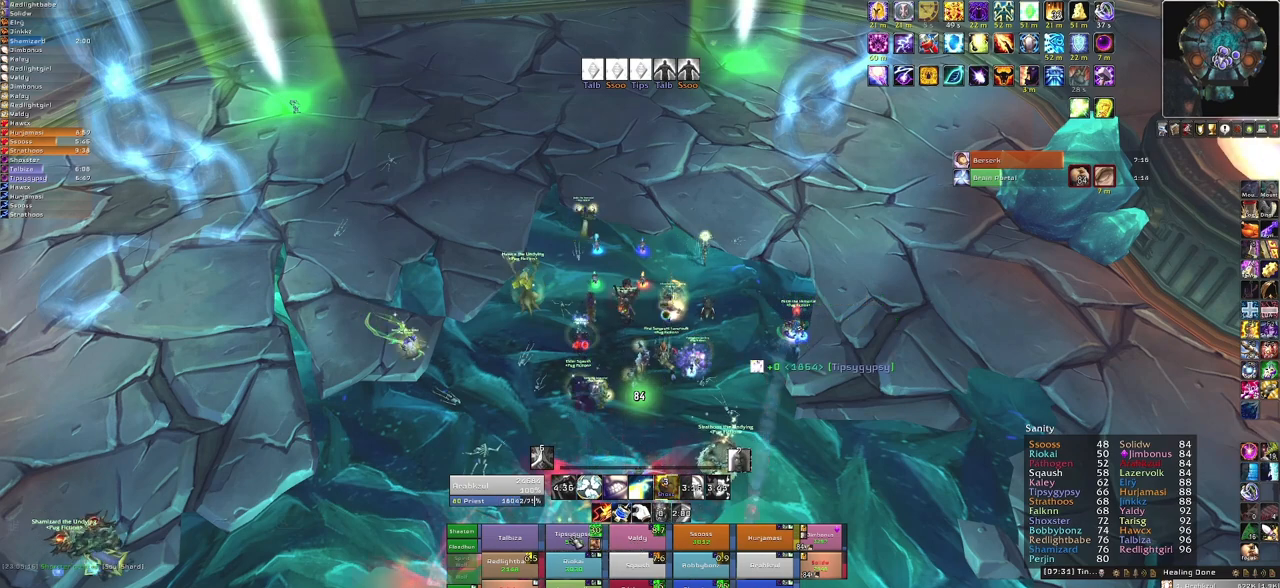
{"keys": [], "mouse": [], "events": []}
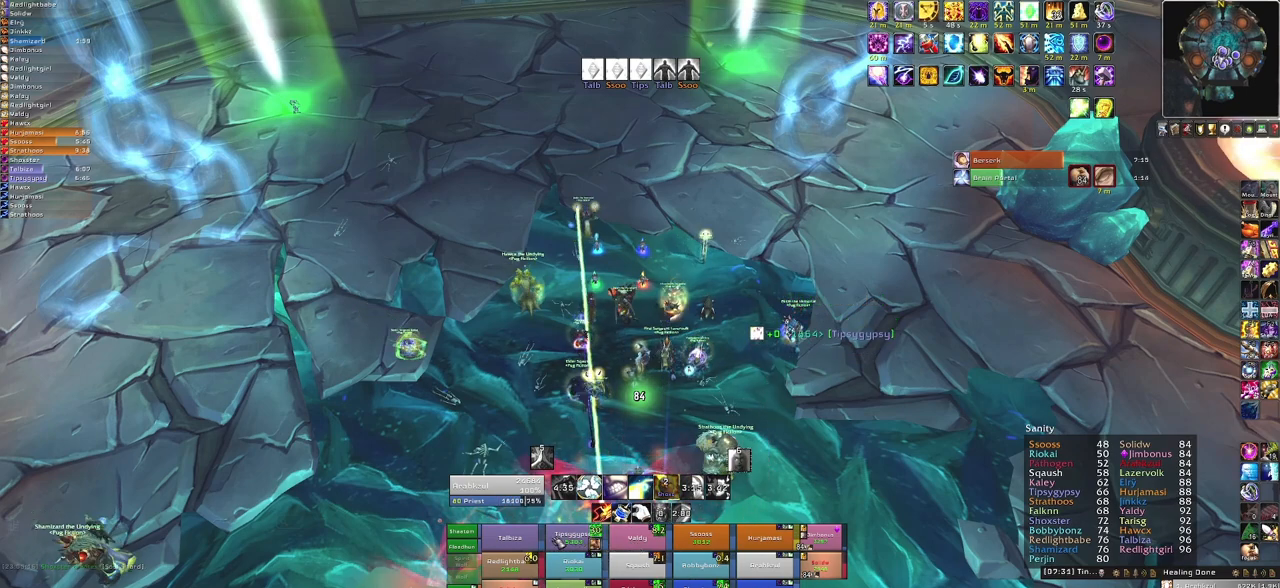
{"keys": [], "mouse": [], "events": []}
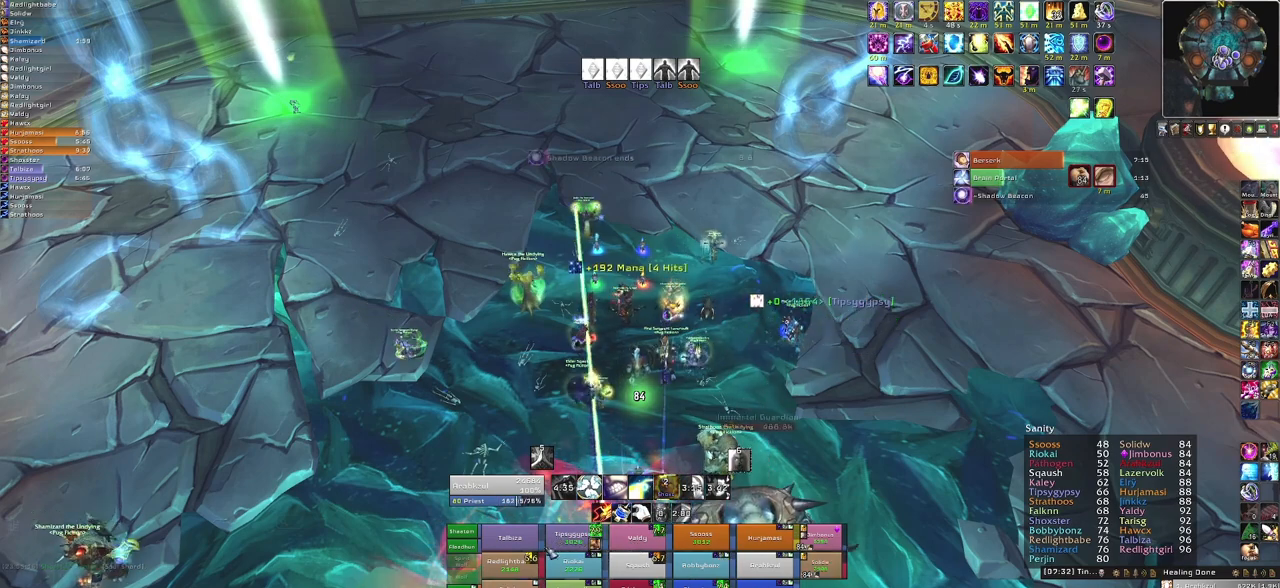
{"keys": [], "mouse": [], "events": []}
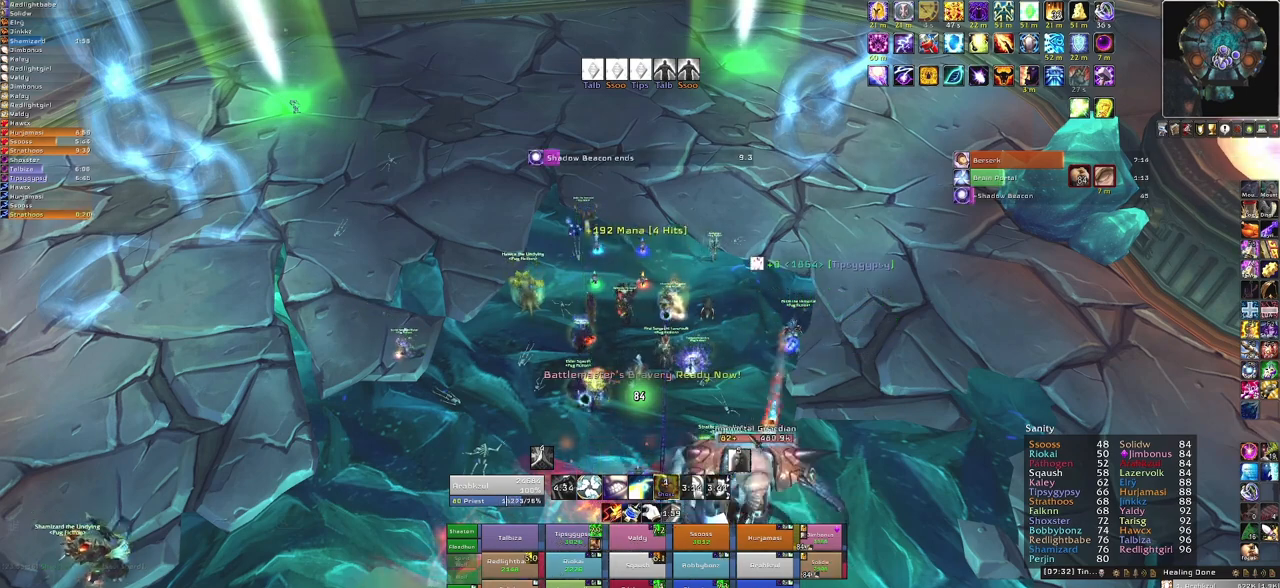
{"keys": [], "mouse": [], "events": []}
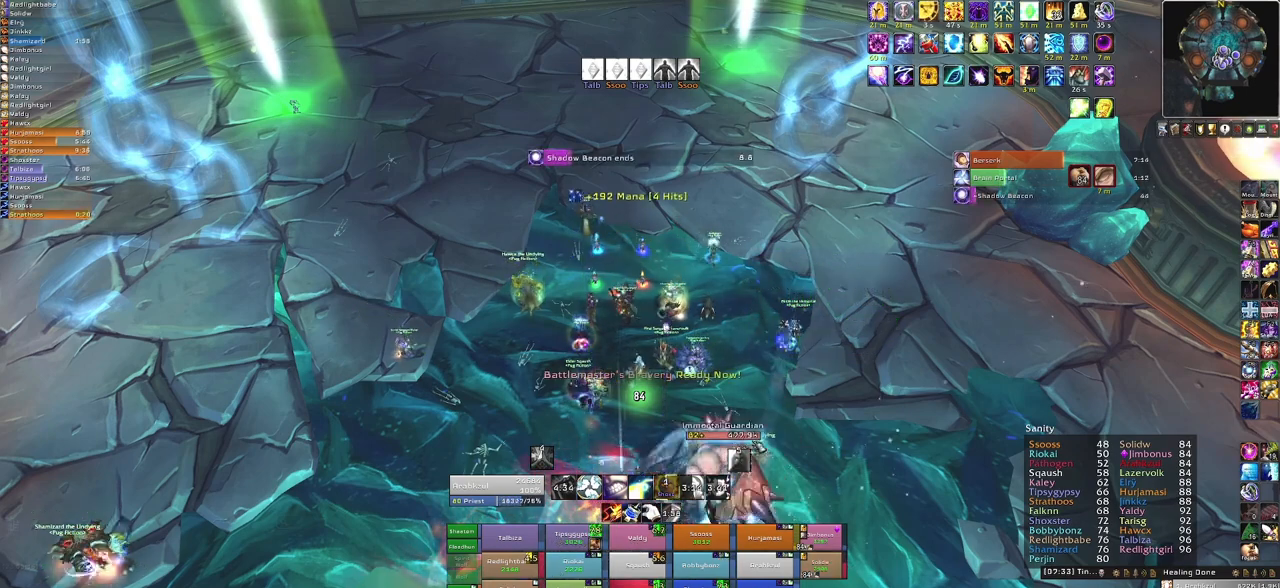
{"keys": [], "mouse": [], "events": []}
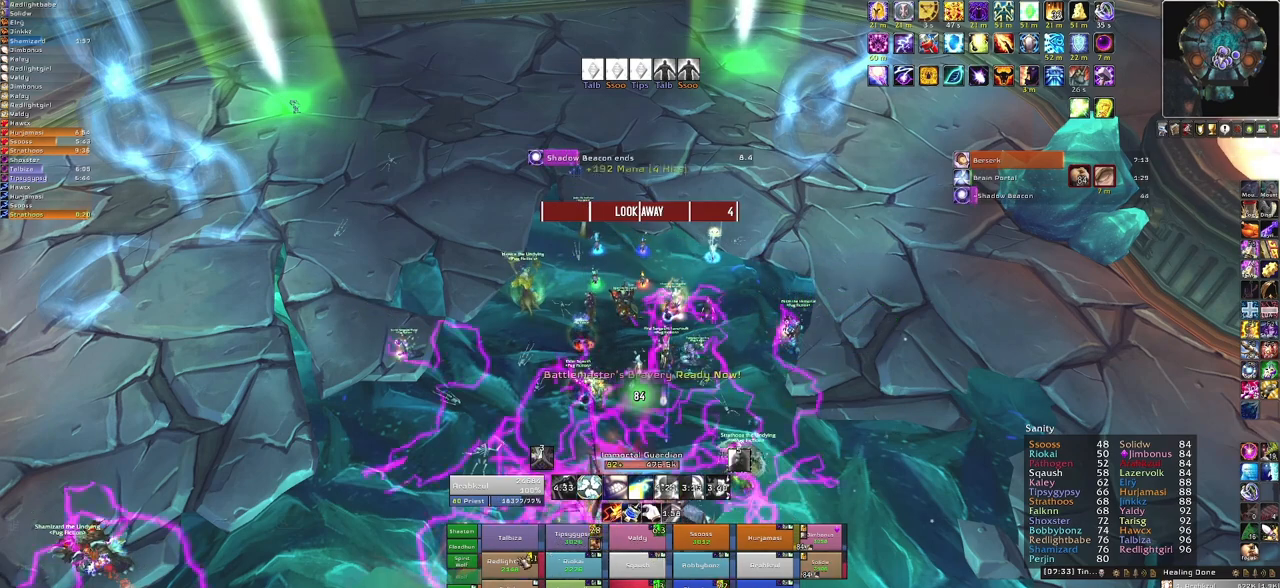
{"keys": [], "mouse": [], "events": []}
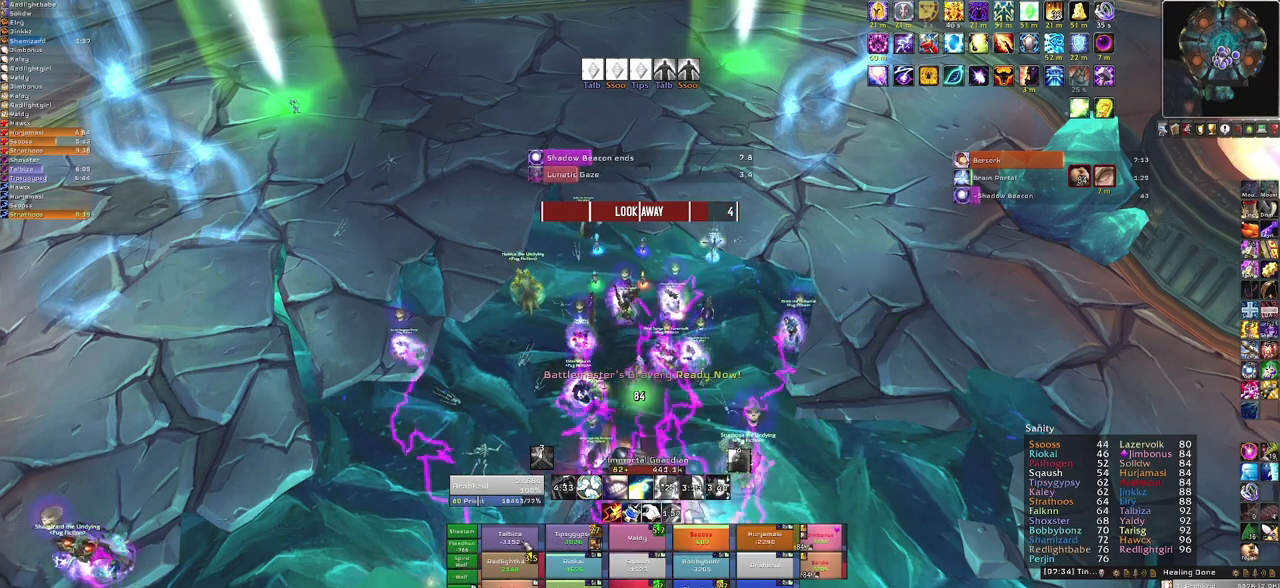
{"keys": [], "mouse": [], "events": [[33, "f", "down"], [167, "f", "up"]]}